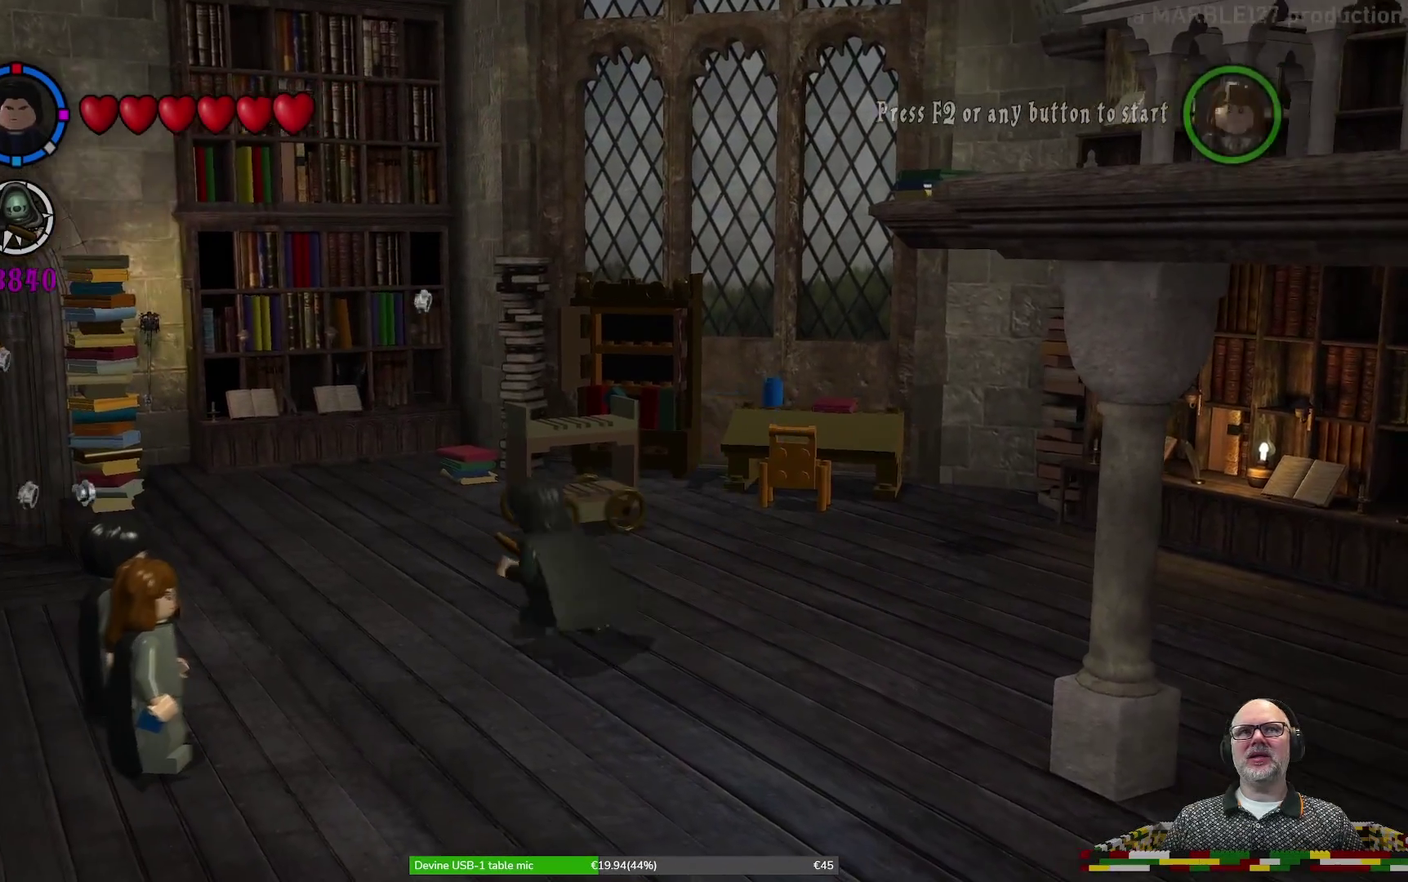
Gameplay with a controller (Xbox layout); each line is a JSON object with the inputs held at the frame after it. "events" lists button and stick changes between this image and that frame as [ms after this image, input, new state], when the widget could be followed in between. Not read: HOME L2 L3 R1 R2 R3 right_stick.
{"buttons": [], "left_stick": "left", "events": []}
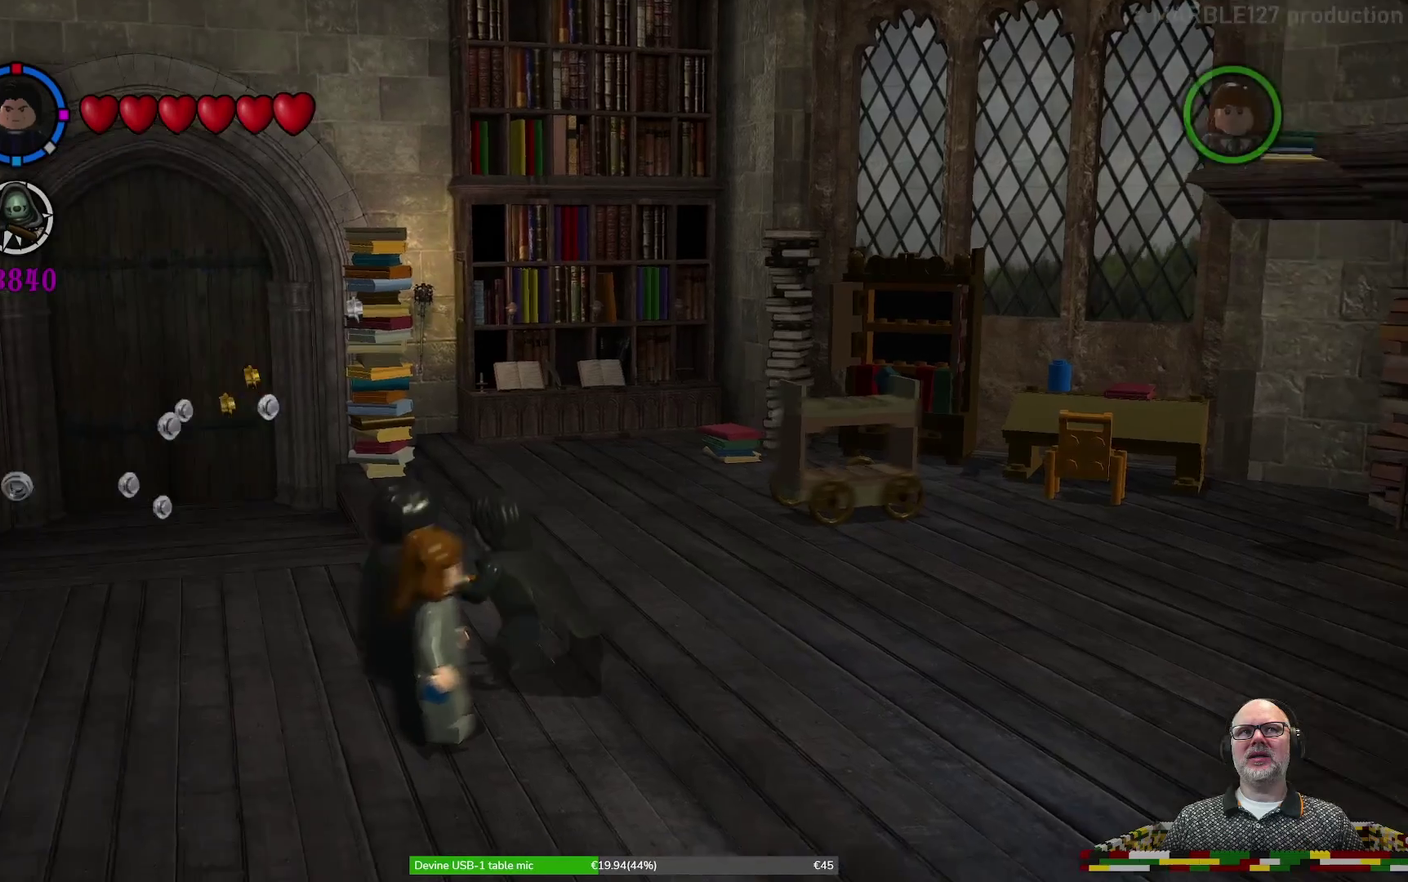
{"buttons": [], "left_stick": "up-left", "events": [[467, "left_stick", "up-left"]]}
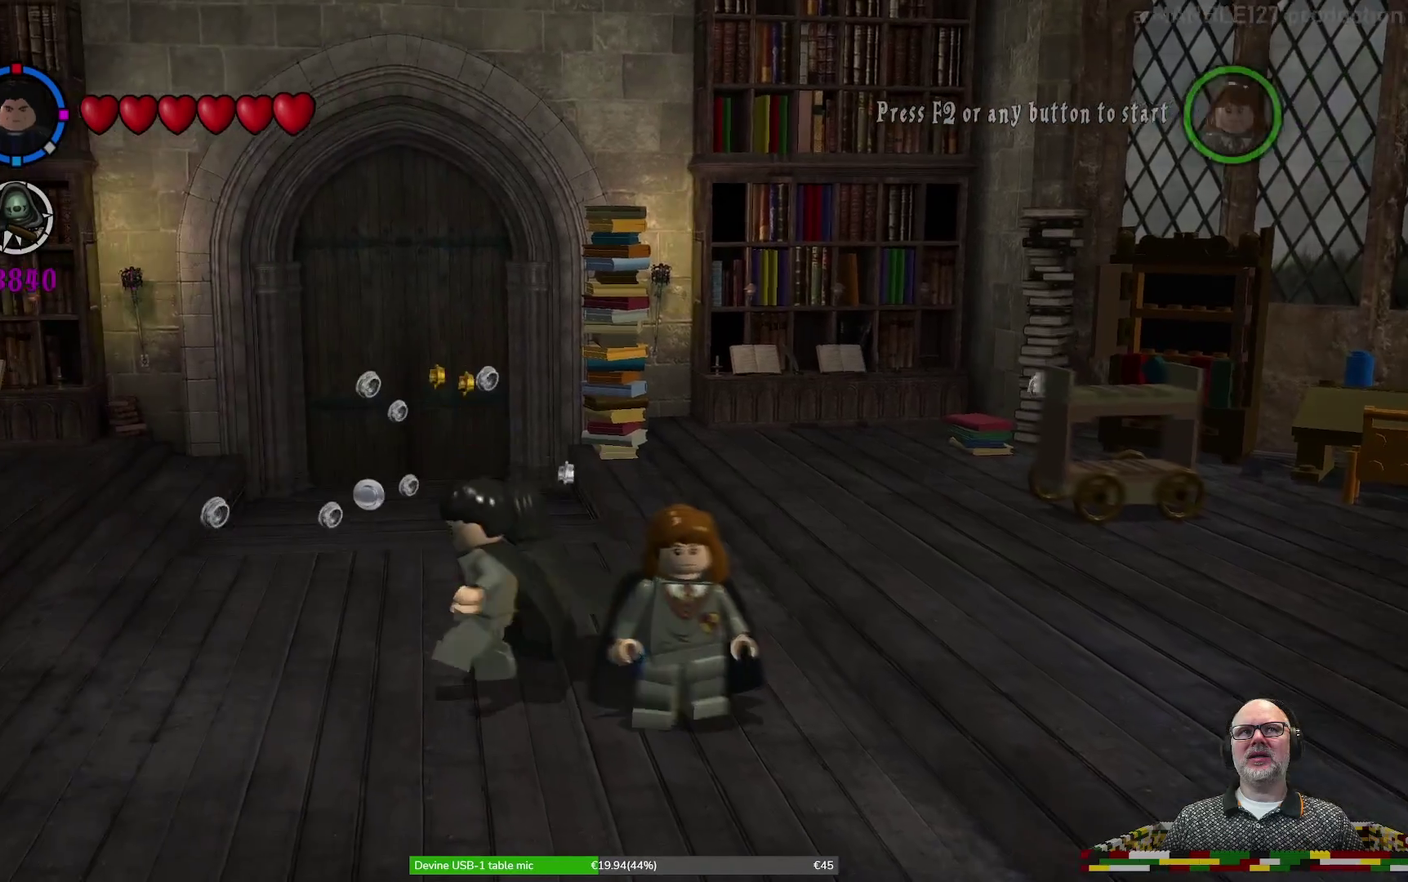
{"buttons": [], "left_stick": "up"}
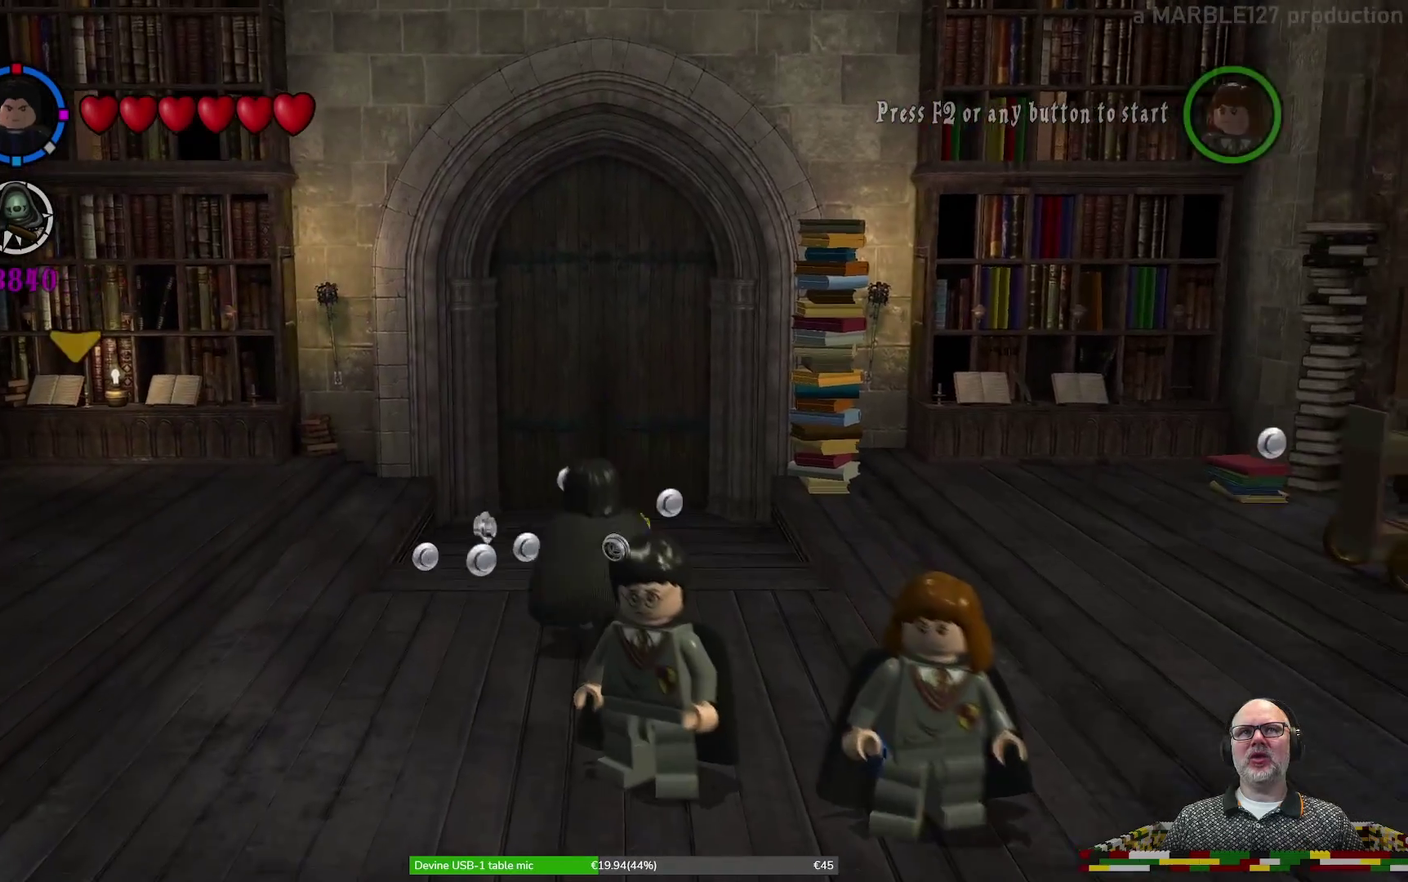
{"buttons": [], "left_stick": "up", "events": []}
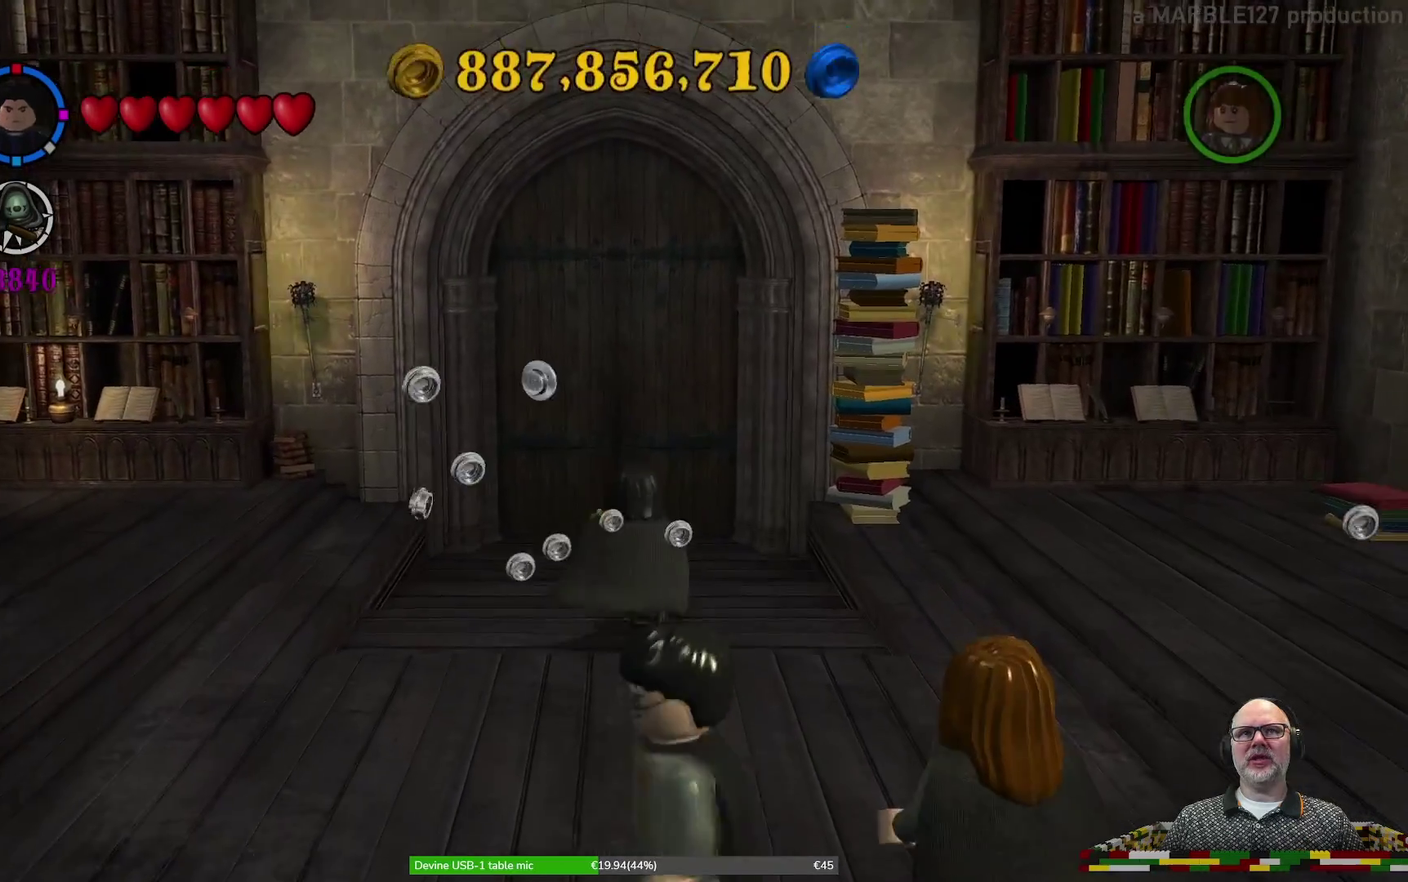
{"buttons": [], "left_stick": "up", "events": []}
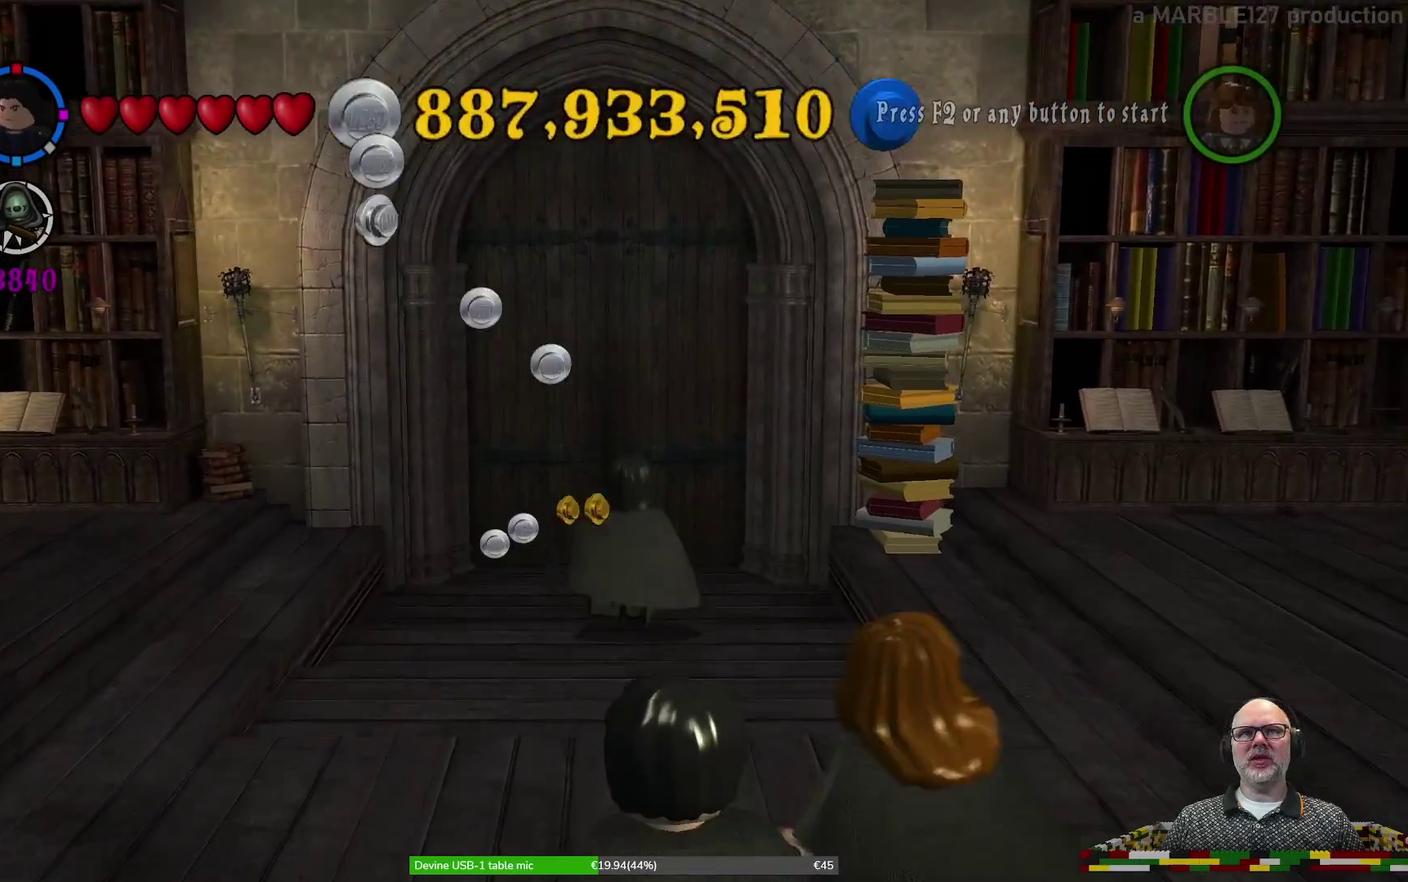
{"buttons": [], "left_stick": "up", "events": []}